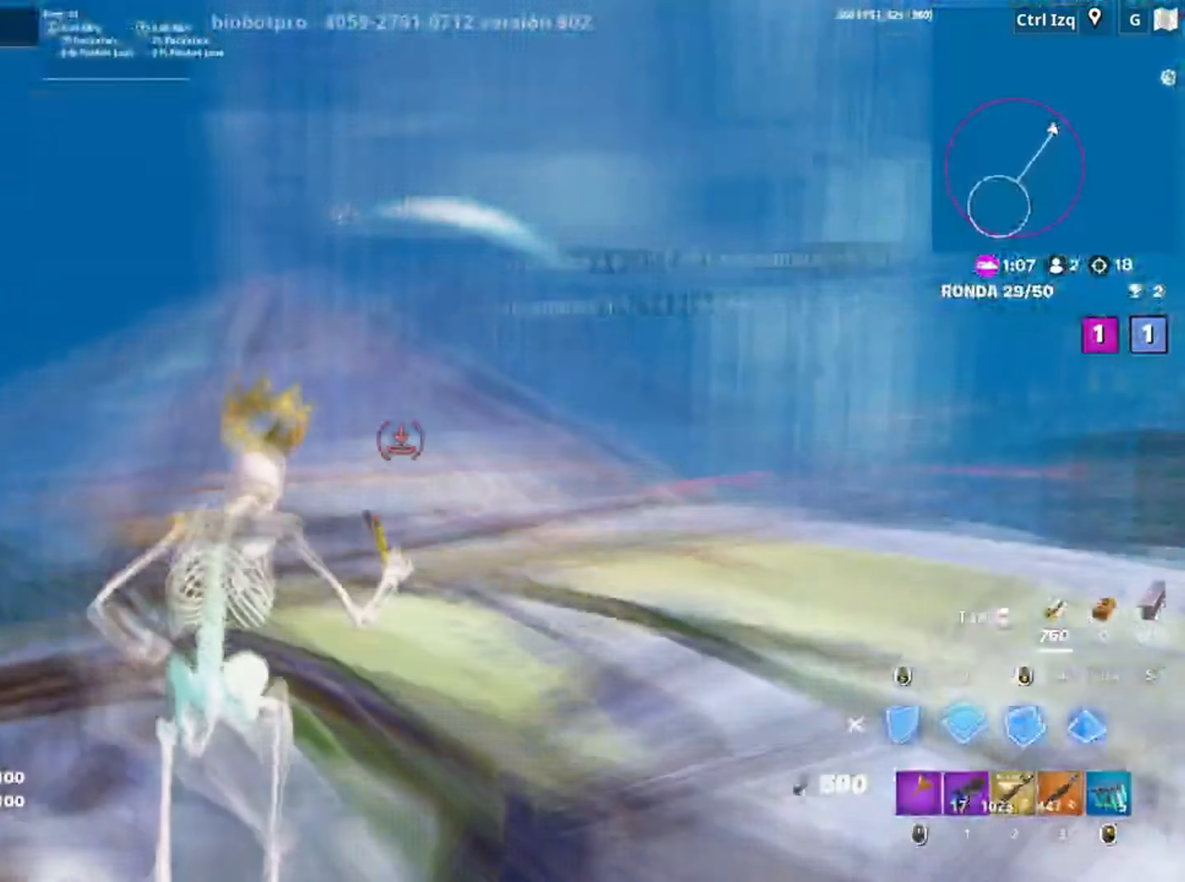
Gameplay with keyboard and mouse; each line is a JSON object with the keys and mouse buttons held at the frame after it. "events" lists presses ("down") and releases ("up") of "1", "2", "3", "4", "5", "a", "alt", "c", "caps_lock", "ctrl", "d", "e", "f", "g", "q", "r", "s", "shift", "space", "t", "tab", "v", "w", "x", "z" and "mouse_wheel" between this image and that frame as [ms after this image, input, new state], when the widget could be followed in between. "mouse_wheel" = the "wheel" button of the "mouse" list. No other keys are recorded. "wheel" means that the mouse wheel is clicked or scrolled. Not read: mouse_move.
{"keys": ["s"], "mouse": [], "events": [[117, "w", "up"], [167, "3", "down"], [267, "3", "up"], [334, "a", "down"], [367, "s", "down"], [467, "a", "up"]]}
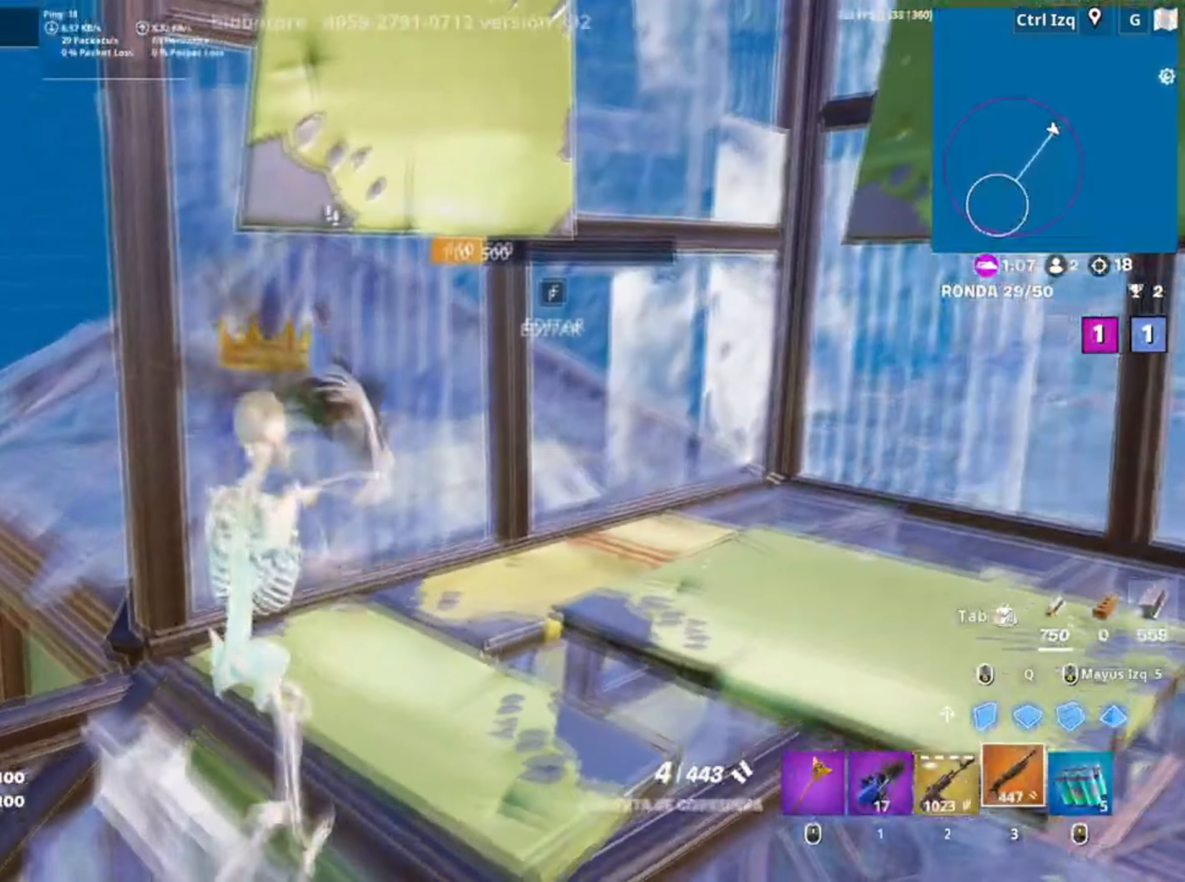
{"keys": ["d"], "mouse": [], "events": [[67, "d", "down"], [167, "s", "up"]]}
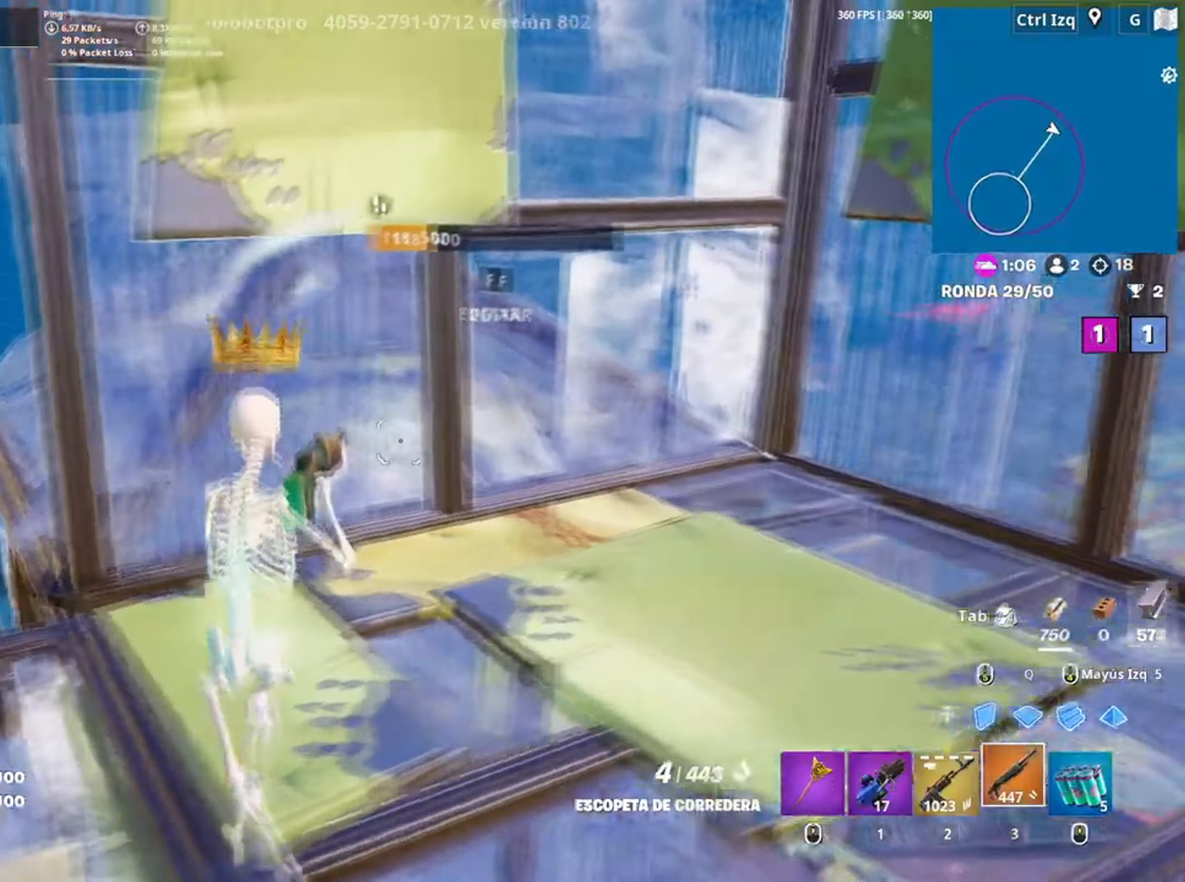
{"keys": ["w"], "mouse": [], "events": [[200, "w", "down"], [317, "d", "up"], [350, "space", "down"], [500, "space", "up"]]}
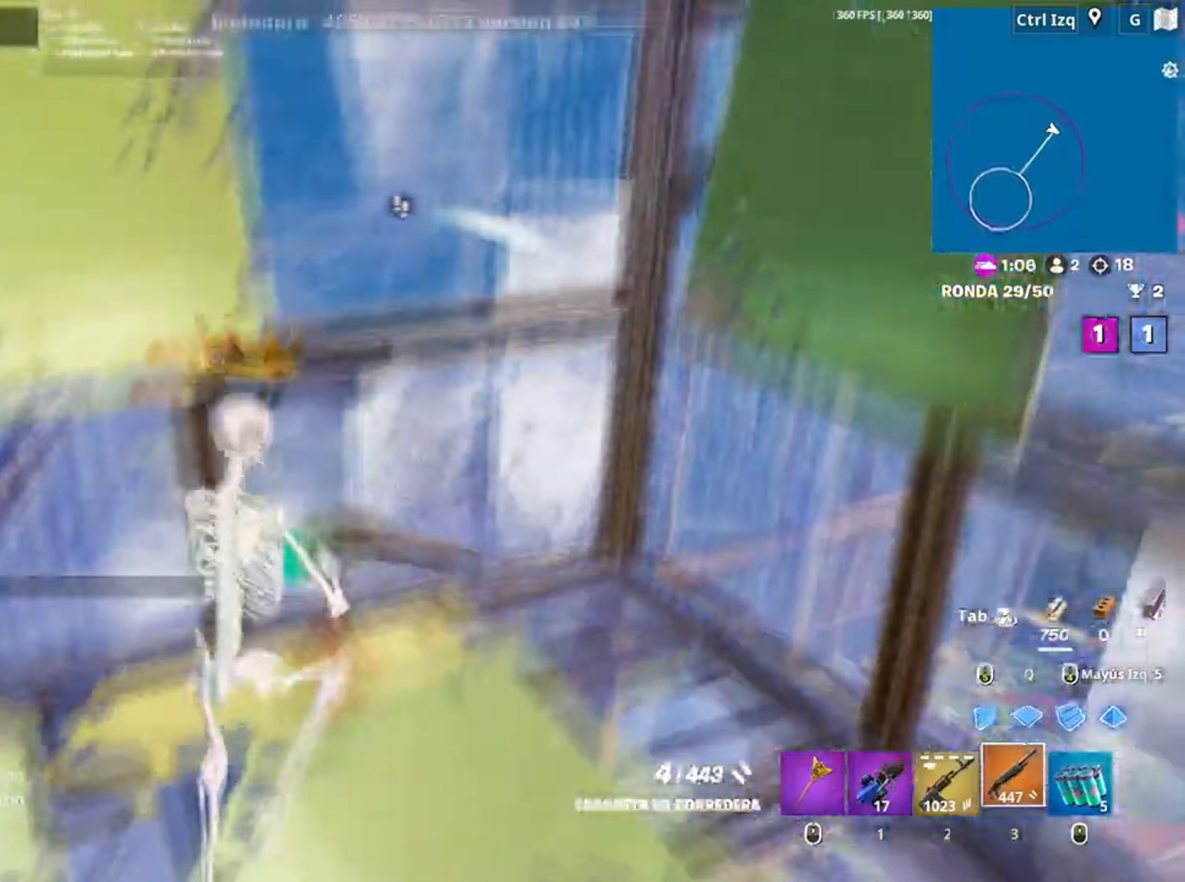
{"keys": ["d", "w"], "mouse": [], "events": [[167, "3", "down"], [267, "3", "up"], [500, "d", "down"]]}
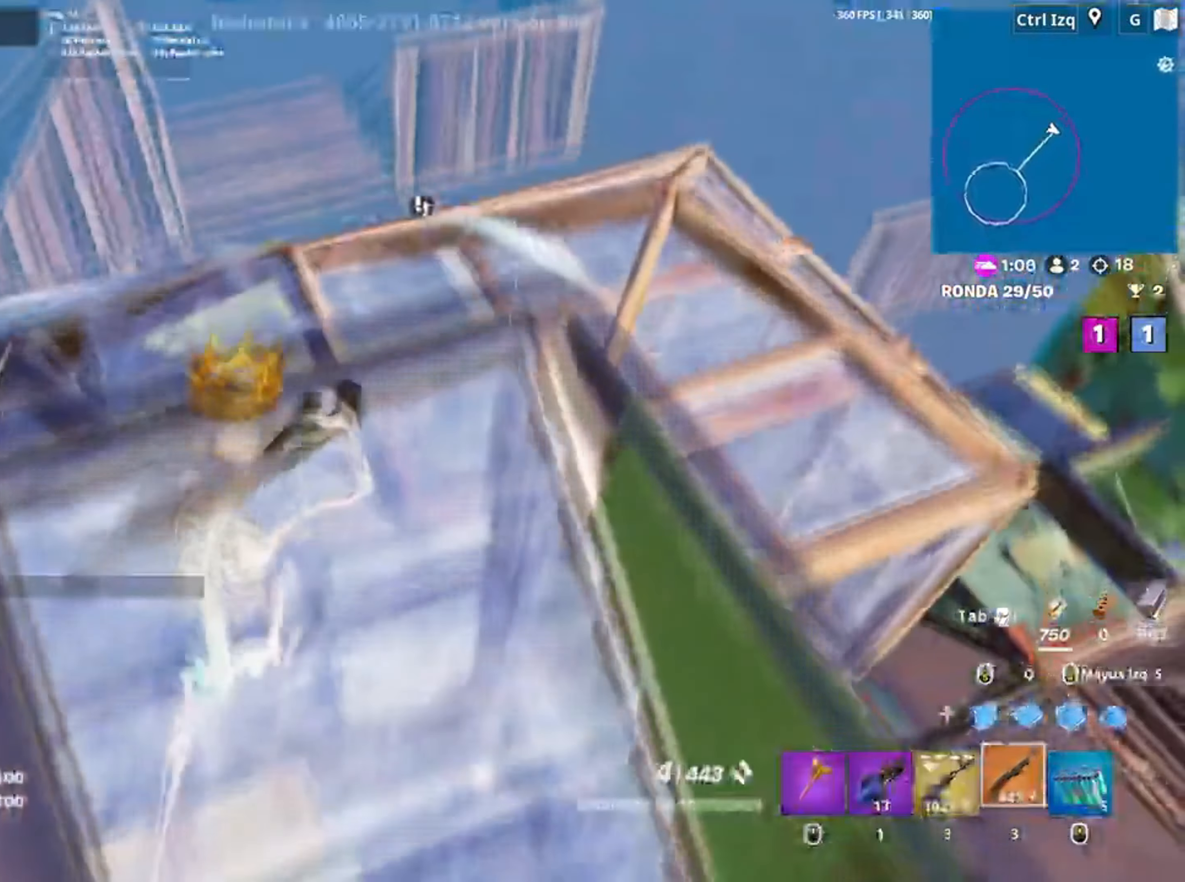
{"keys": ["d", "w"], "mouse": [], "events": [[67, "w", "up"], [134, "w", "down"]]}
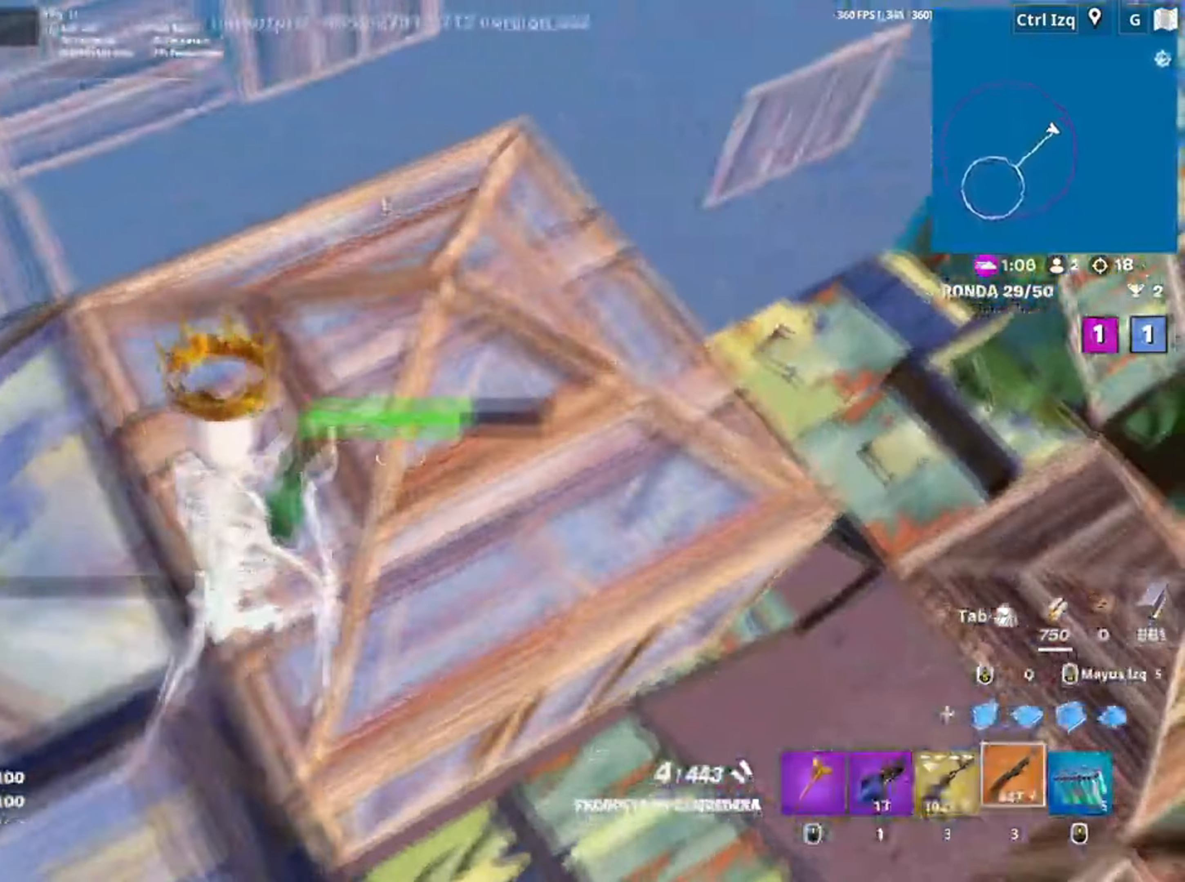
{"keys": ["shift", "w"], "mouse": [], "events": [[34, "d", "up"], [300, "q", "down"], [434, "shift", "down"], [500, "q", "up"]]}
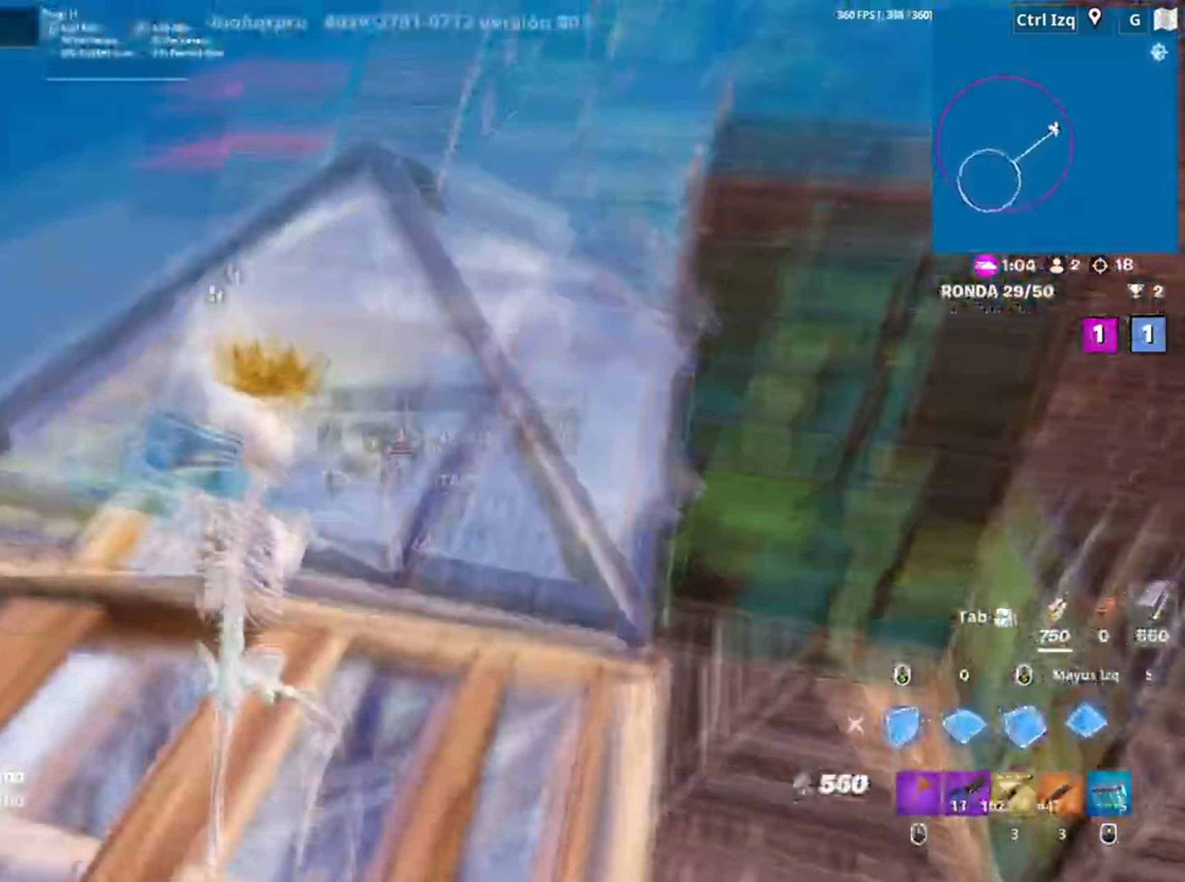
{"keys": ["a", "f", "s"], "mouse": [], "events": [[67, "shift", "up"], [100, "f", "down"], [200, "f", "up"], [267, "f", "down"], [284, "w", "up"], [350, "f", "up"], [367, "f", "down"], [400, "a", "down"], [484, "f", "up"], [500, "f", "down"], [500, "s", "down"]]}
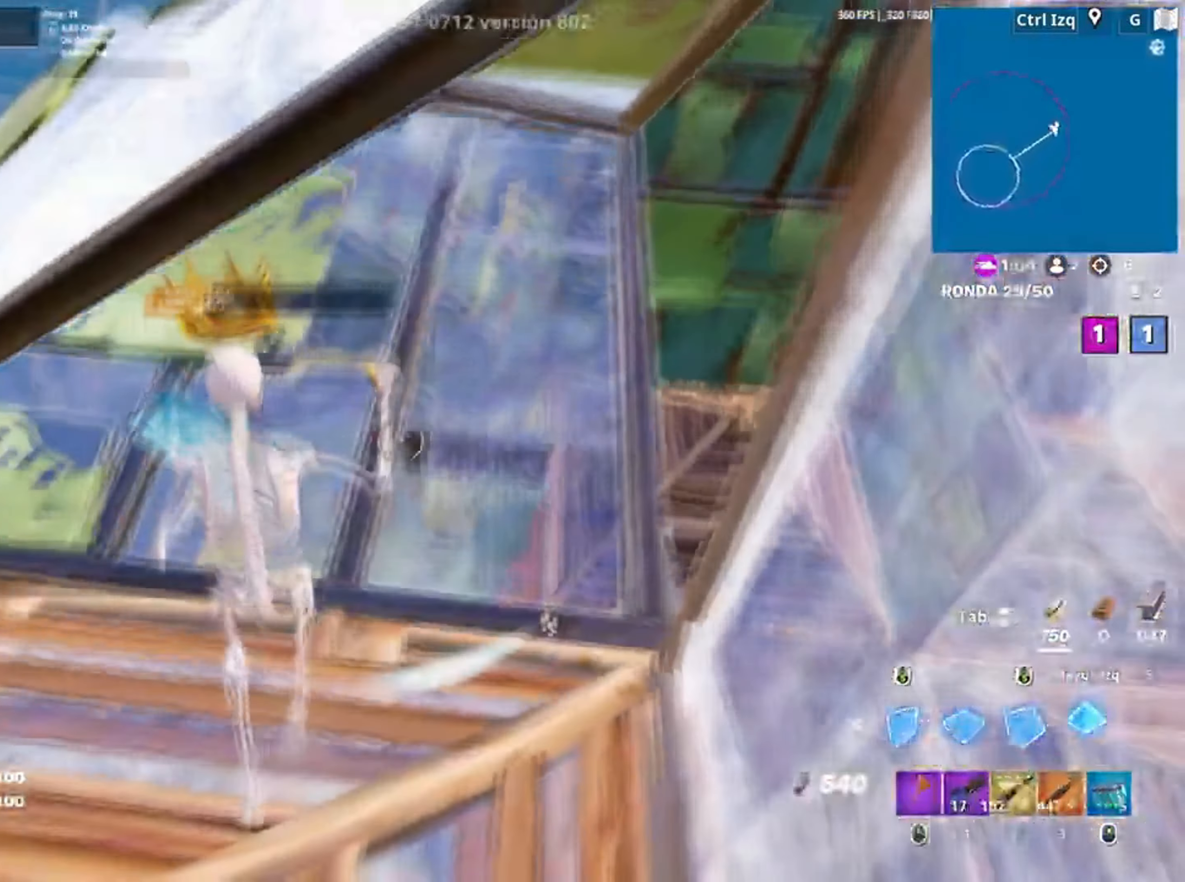
{"keys": ["a", "s", "space"], "mouse": [], "events": [[84, "f", "up"], [200, "3", "down"], [234, "3", "up"], [300, "s", "up"], [434, "space", "down"], [467, "s", "down"]]}
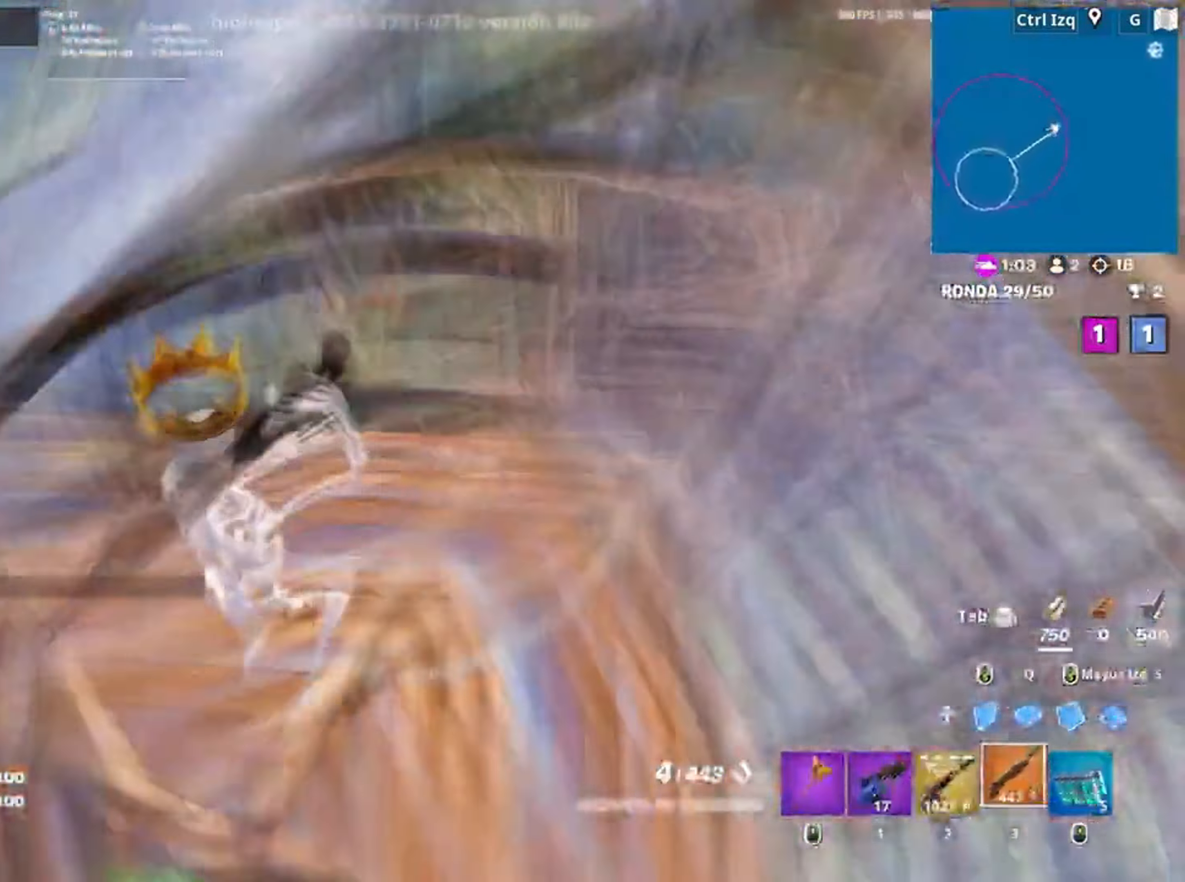
{"keys": [], "mouse": [], "events": [[34, "a", "up"], [34, "d", "down"], [84, "space", "up"], [167, "s", "up"], [300, "d", "up"], [300, "q", "down"], [434, "3", "down"], [434, "w", "down"], [450, "q", "up"], [500, "3", "up"], [500, "w", "up"]]}
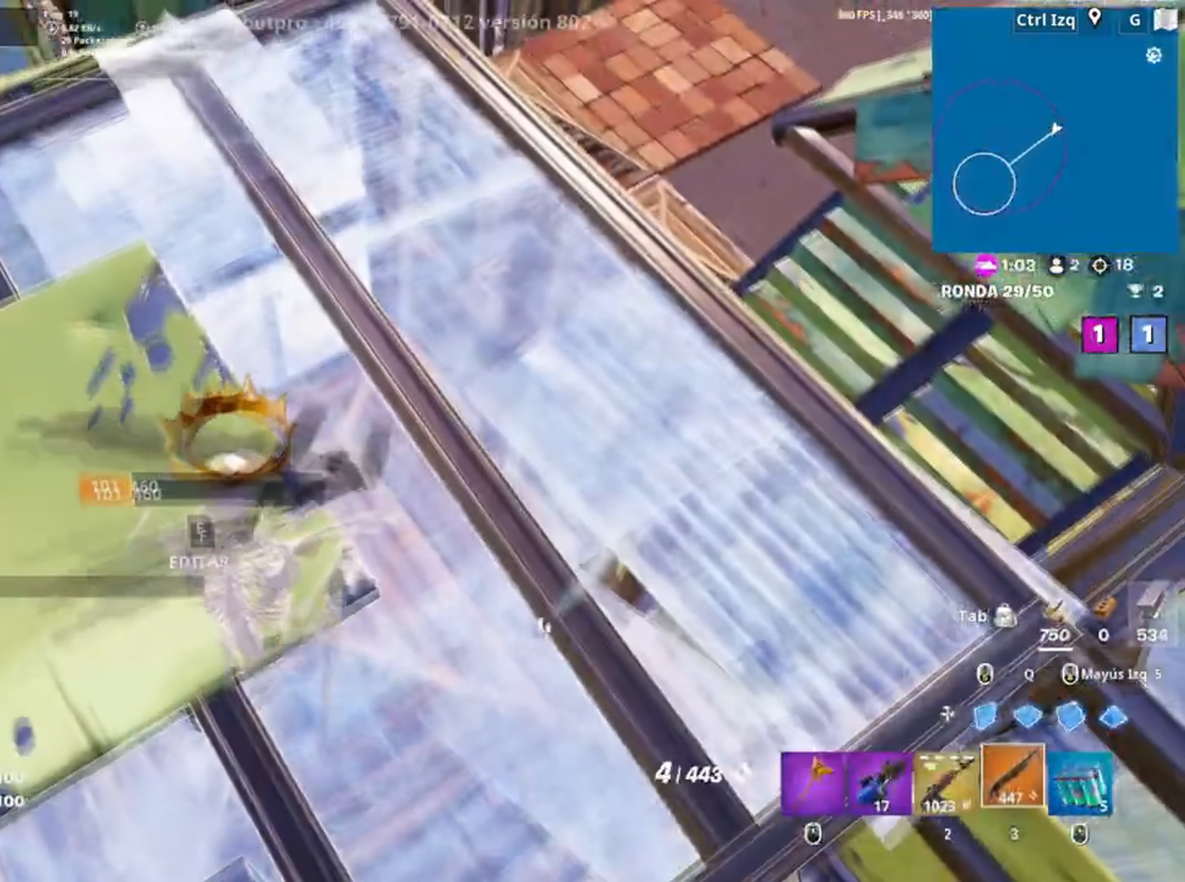
{"keys": ["d", "w"], "mouse": [], "events": [[134, "d", "down"], [334, "w", "down"]]}
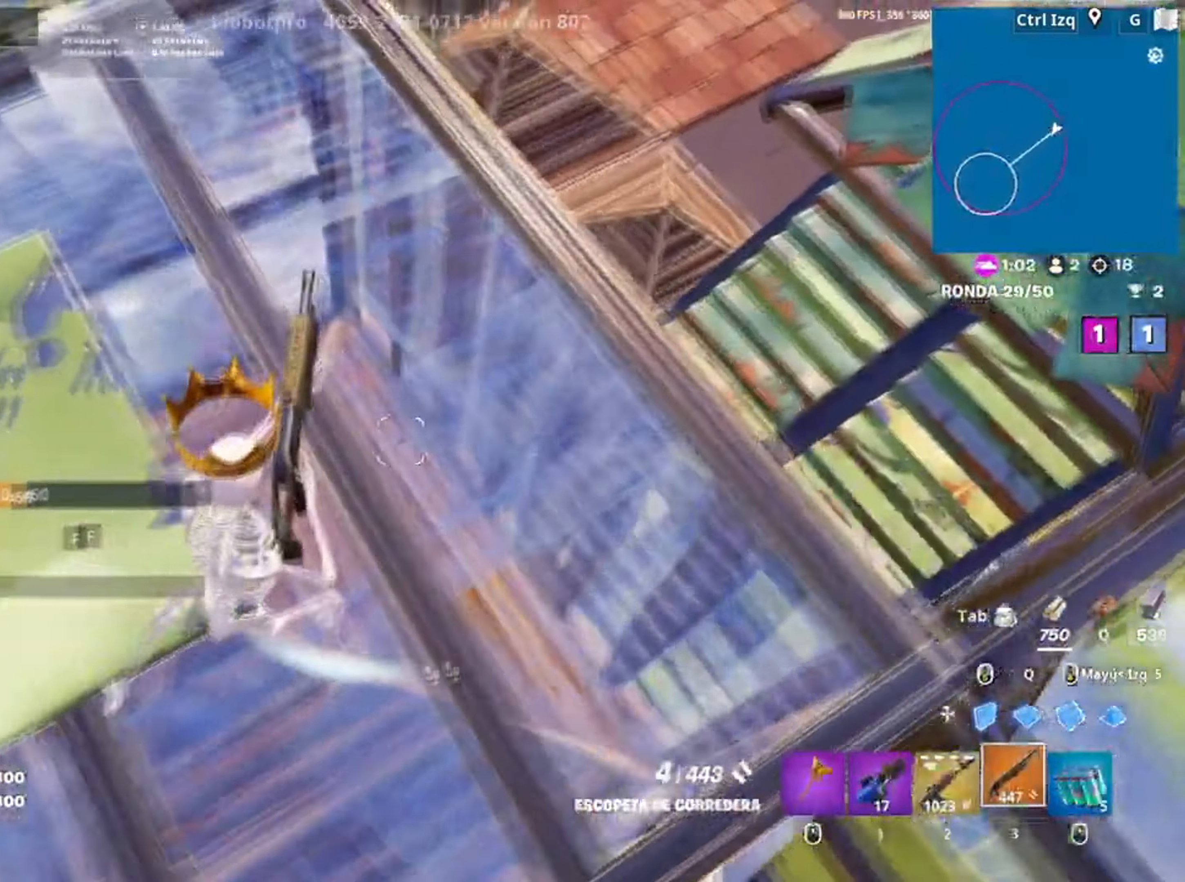
{"keys": ["v", "w"], "mouse": [], "events": [[334, "d", "up"], [467, "v", "down"]]}
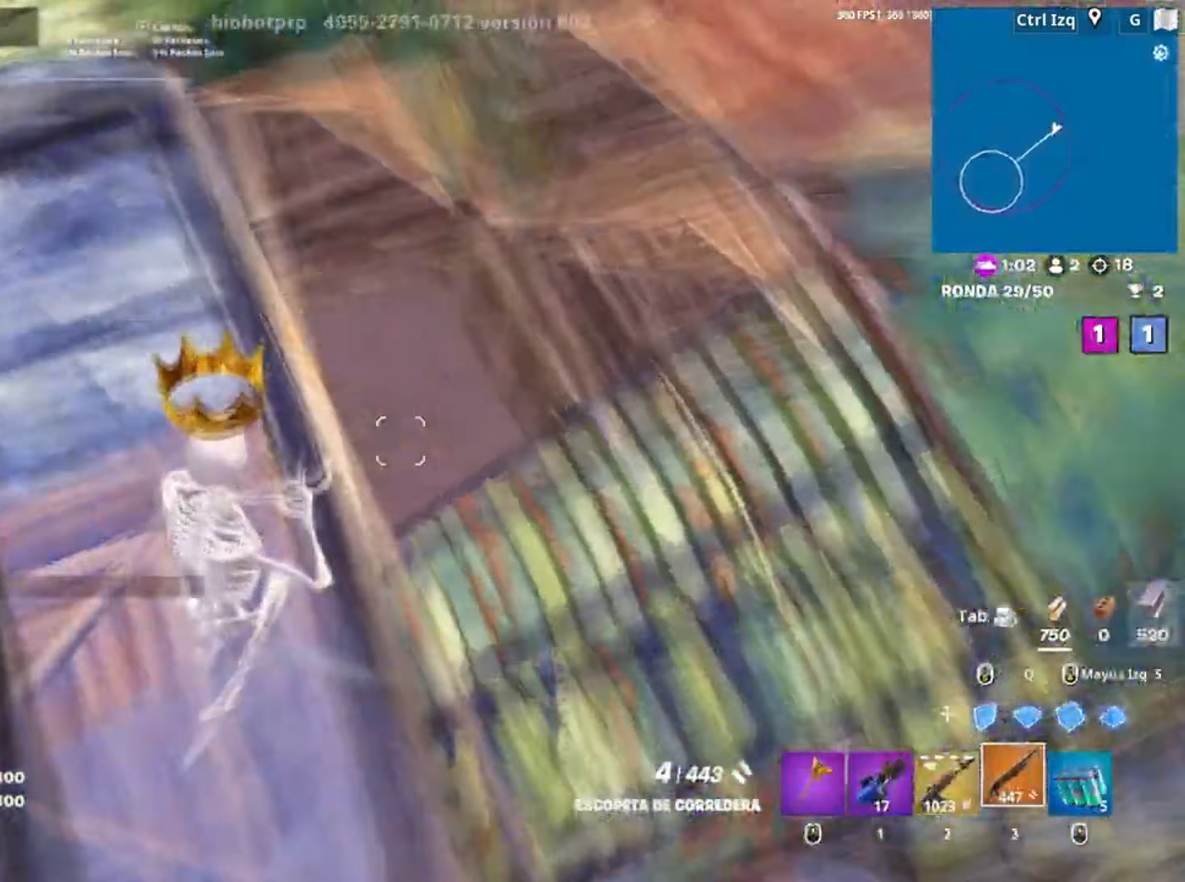
{"keys": ["w"], "mouse": [], "events": [[50, "v", "up"]]}
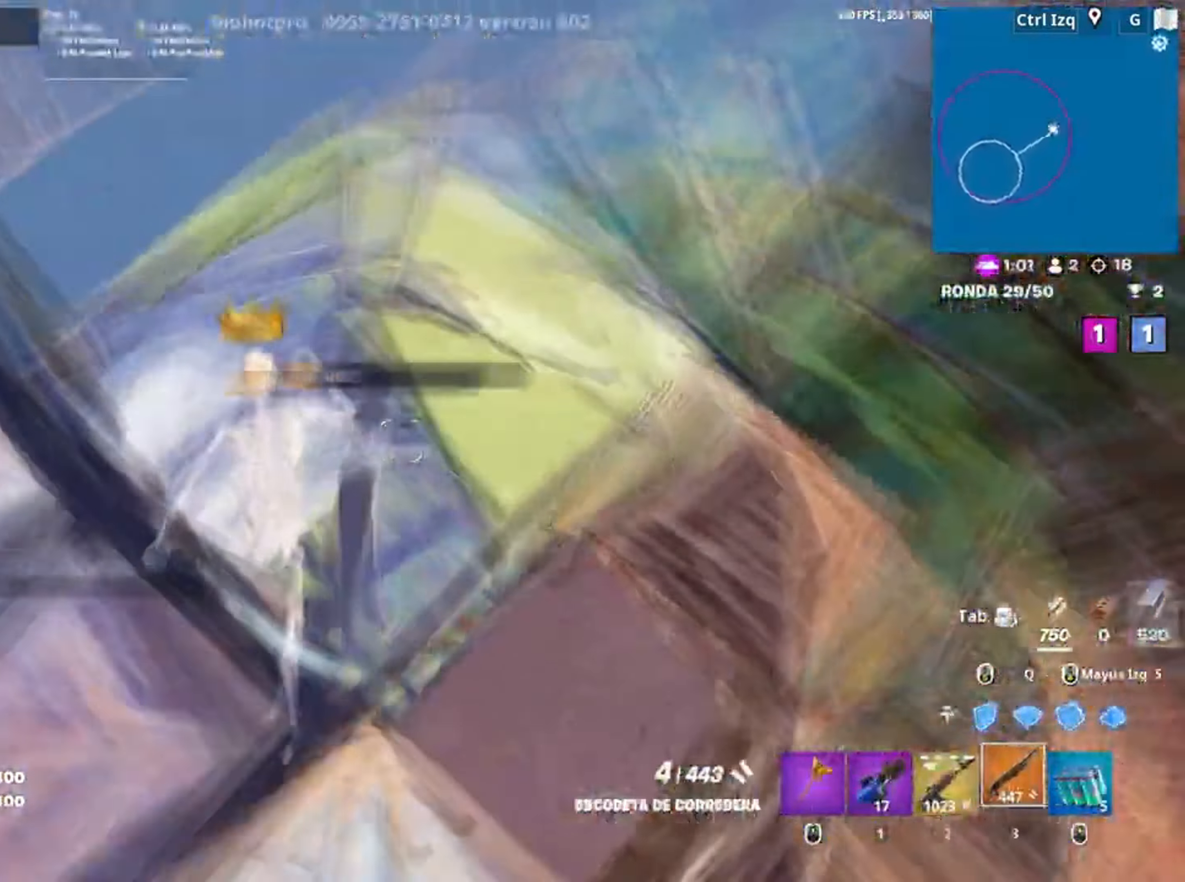
{"keys": ["a", "w"], "mouse": [], "events": [[34, "d", "down"], [34, "mouse_wheel", "down"], [100, "w", "up"], [117, "mouse_wheel", "up"], [234, "w", "down"], [284, "d", "up"], [334, "a", "down"]]}
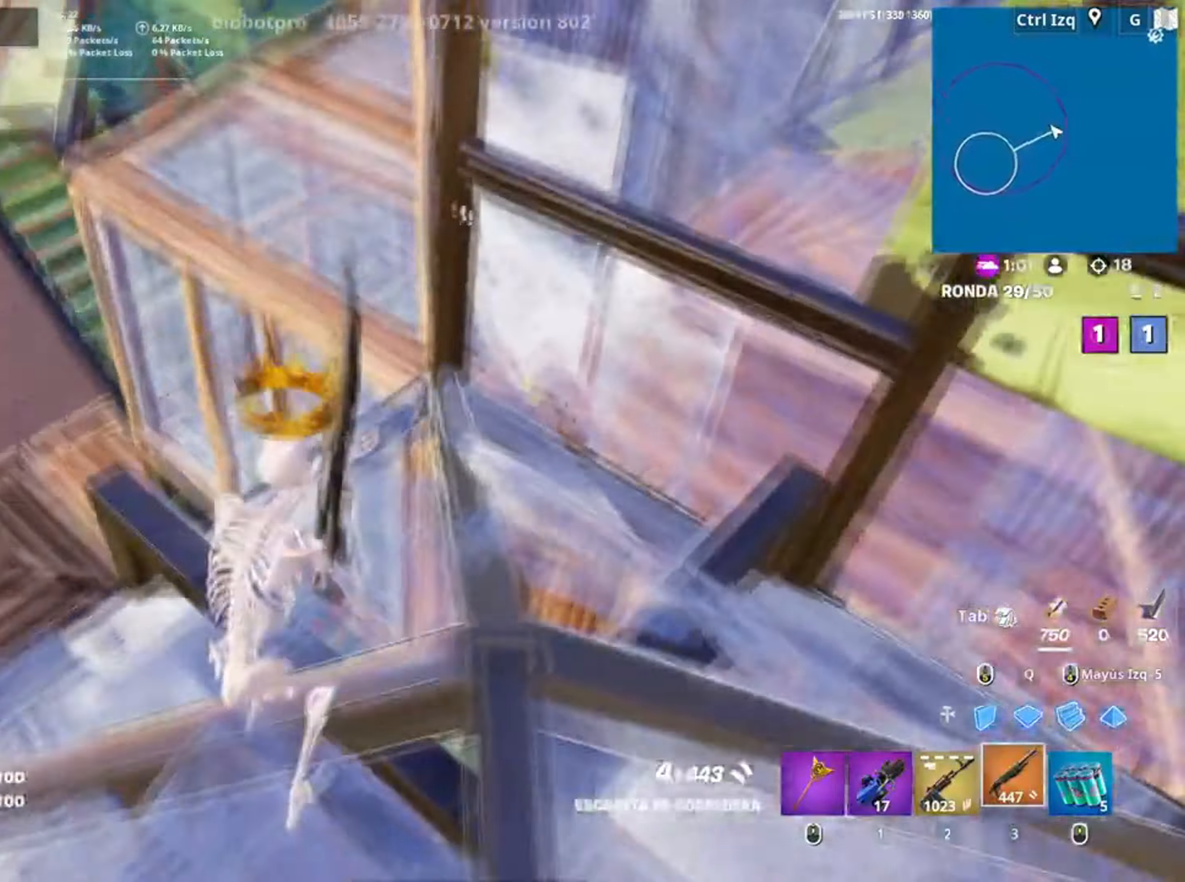
{"keys": ["3", "a", "w"], "mouse": [], "events": [[300, "shift", "down"], [434, "3", "down"], [450, "shift", "up"]]}
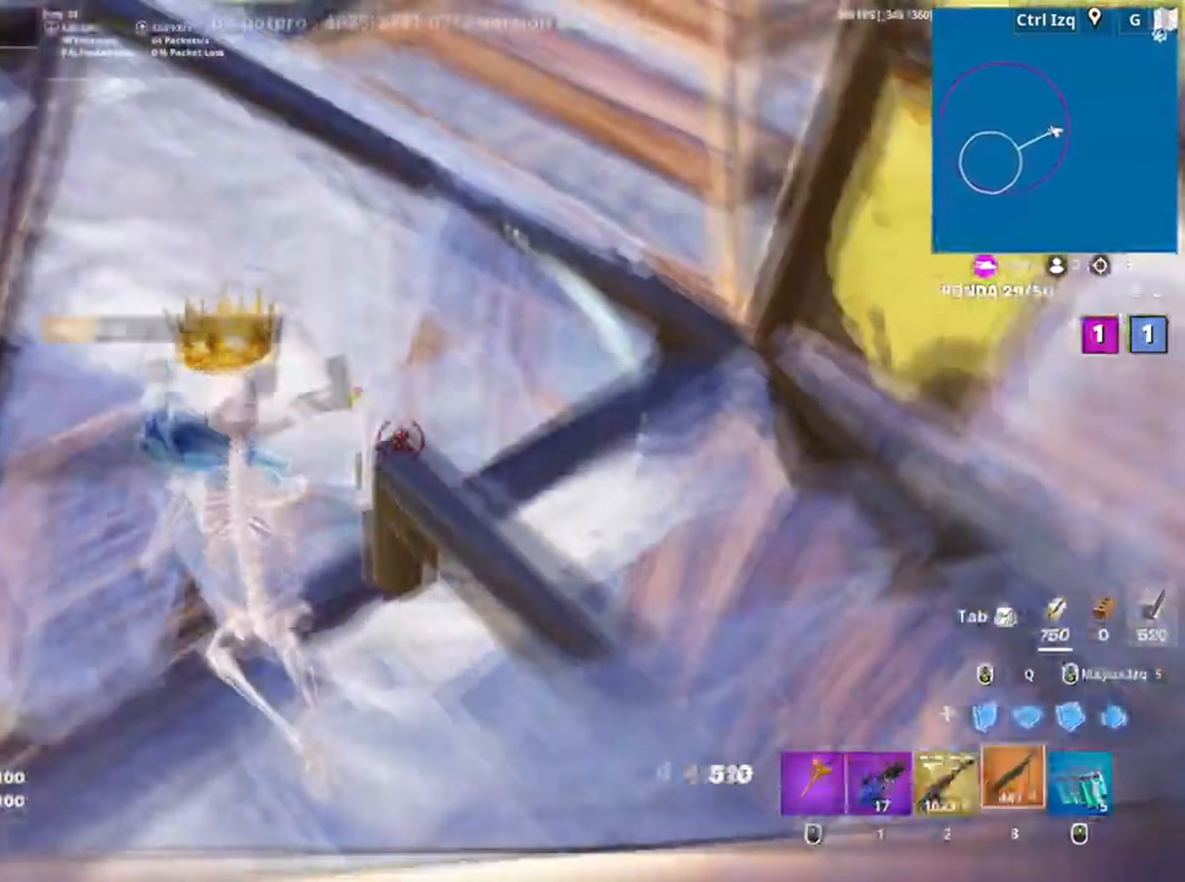
{"keys": ["a", "w"], "mouse": [], "events": [[34, "3", "up"]]}
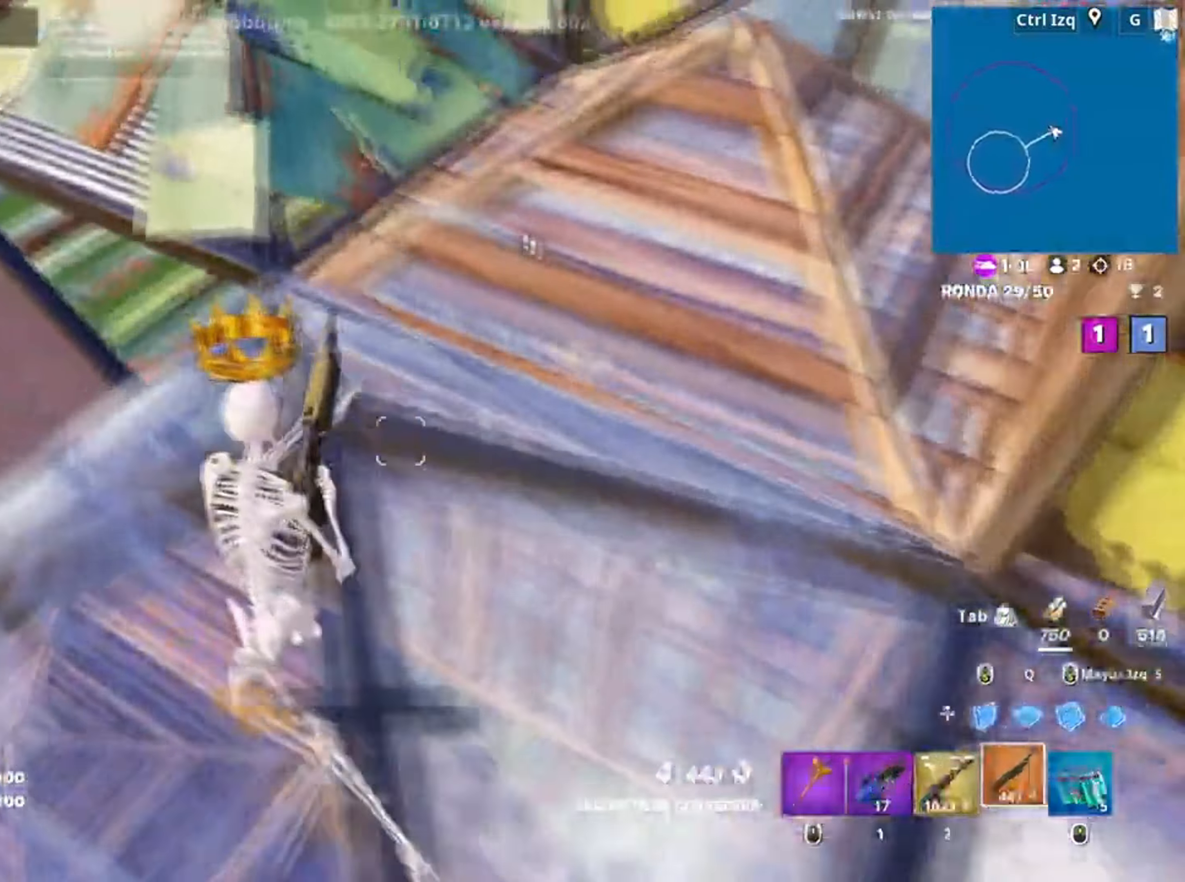
{"keys": ["a", "w"], "mouse": [], "events": [[267, "v", "down"], [350, "v", "up"]]}
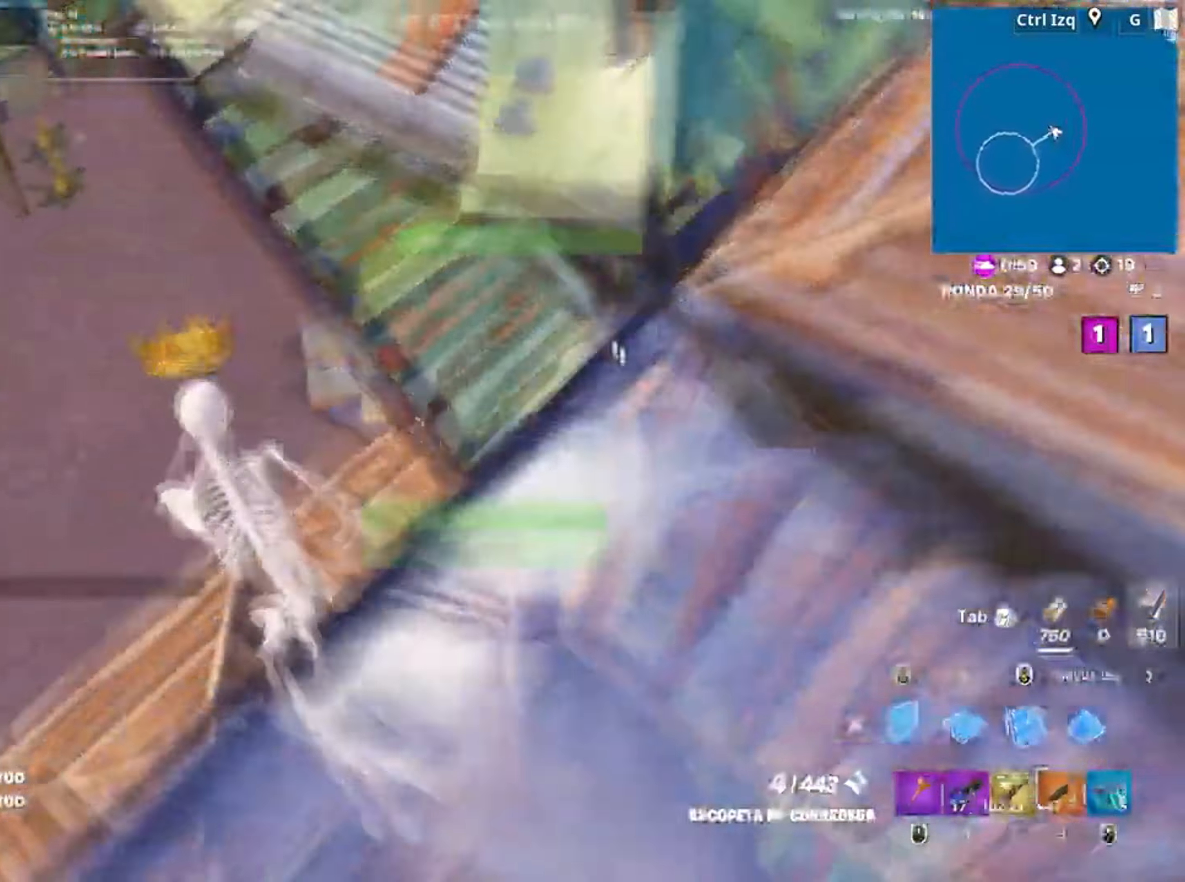
{"keys": ["a", "w"], "mouse": [], "events": [[200, "shift", "down"], [317, "shift", "up"]]}
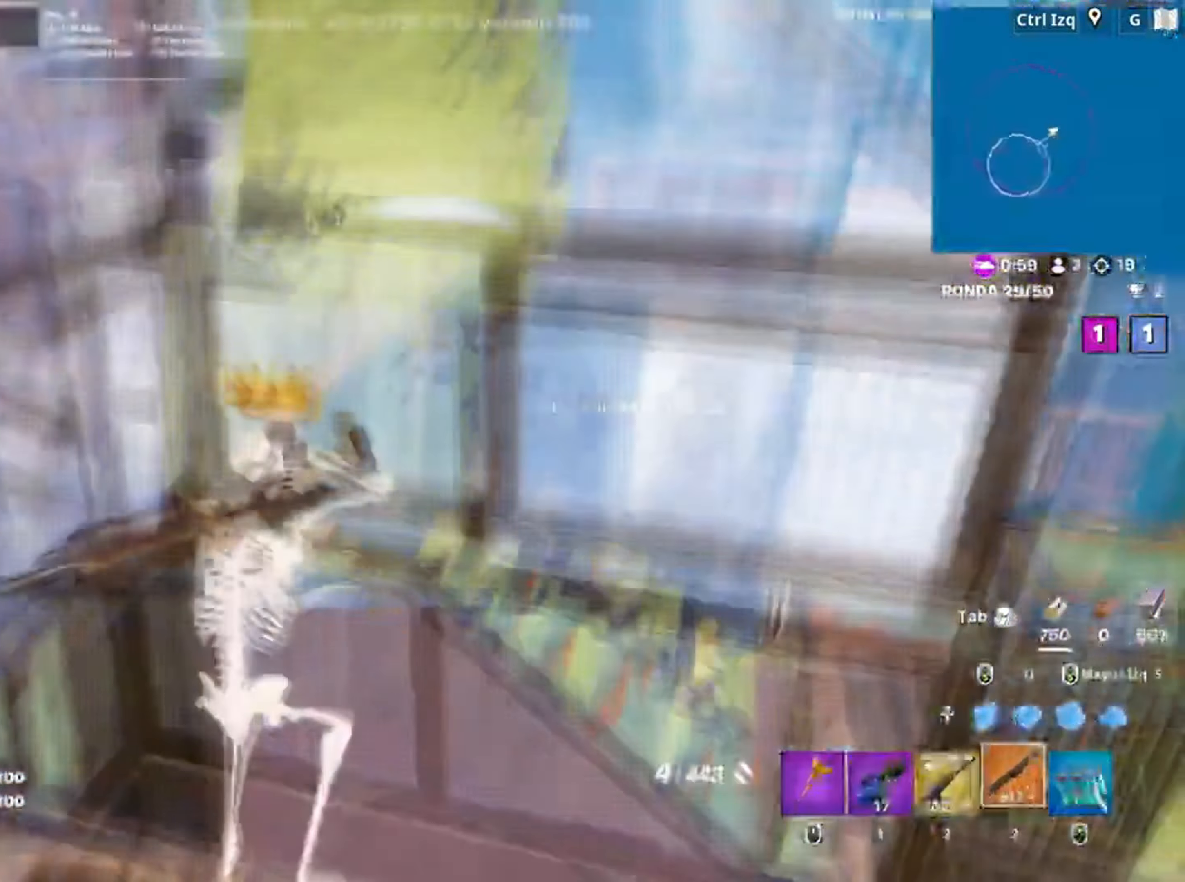
{"keys": ["d", "w"], "mouse": [], "events": [[67, "f", "down"], [134, "a", "up"], [134, "f", "up"], [167, "f", "down"], [284, "f", "up"], [434, "d", "down"]]}
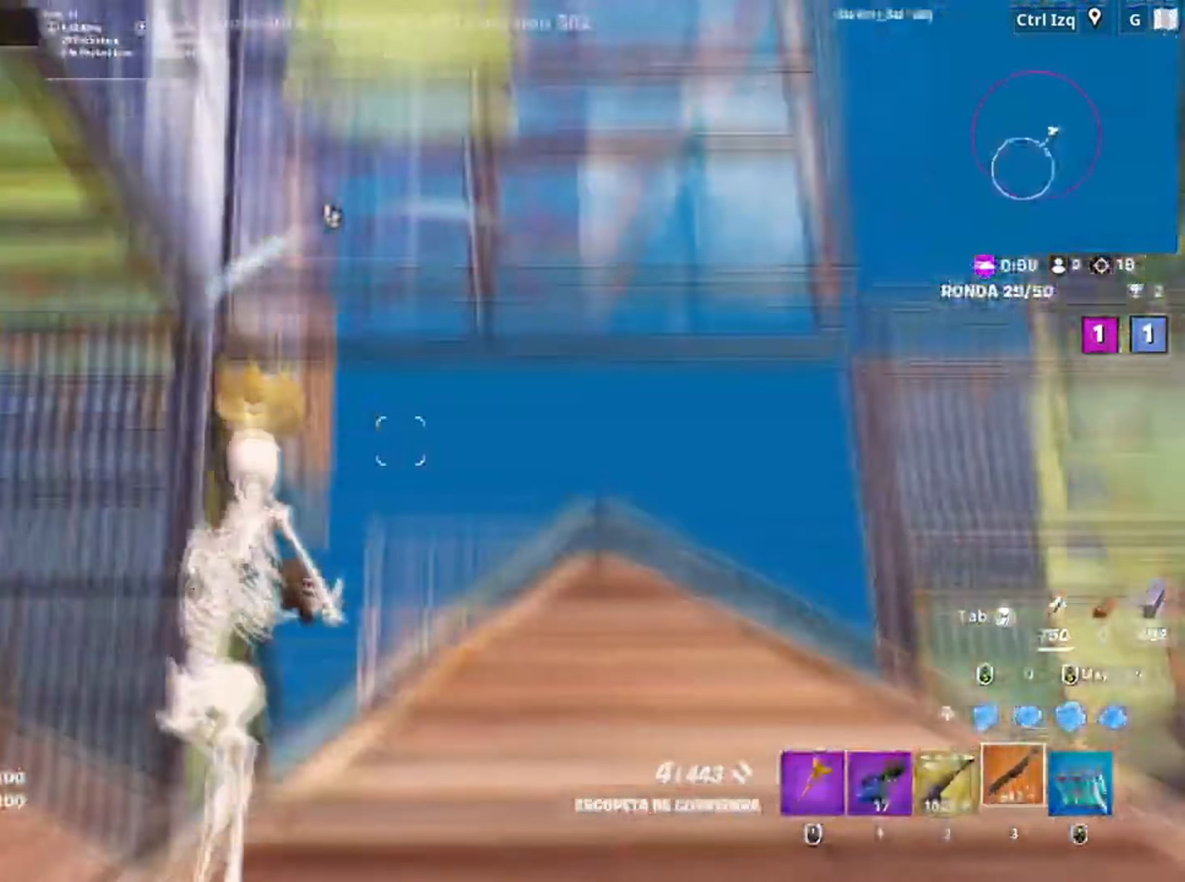
{"keys": ["d", "w"], "mouse": [], "events": [[250, "d", "up"], [467, "d", "down"]]}
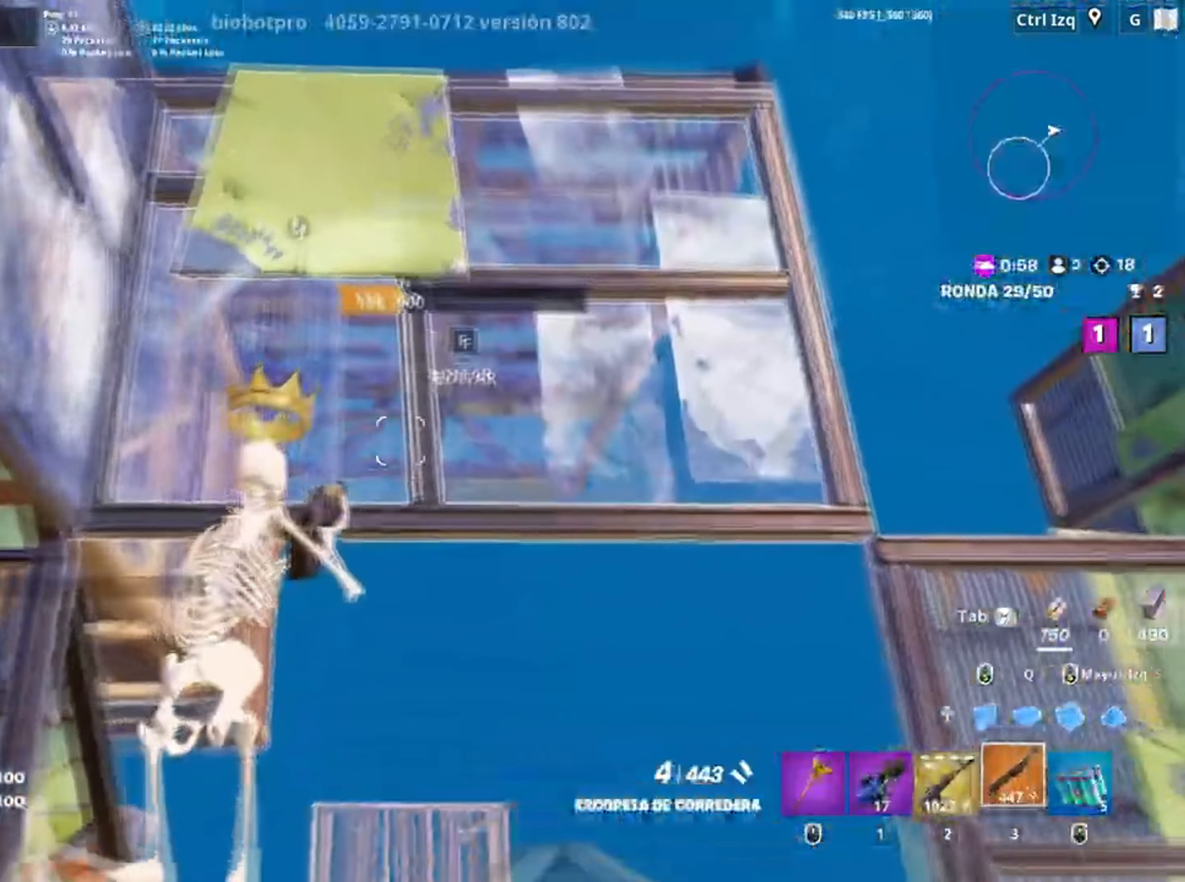
{"keys": ["q", "s"], "mouse": [], "events": [[17, "w", "up"], [134, "s", "down"], [200, "d", "up"], [200, "space", "down"], [317, "space", "up"], [434, "q", "down"]]}
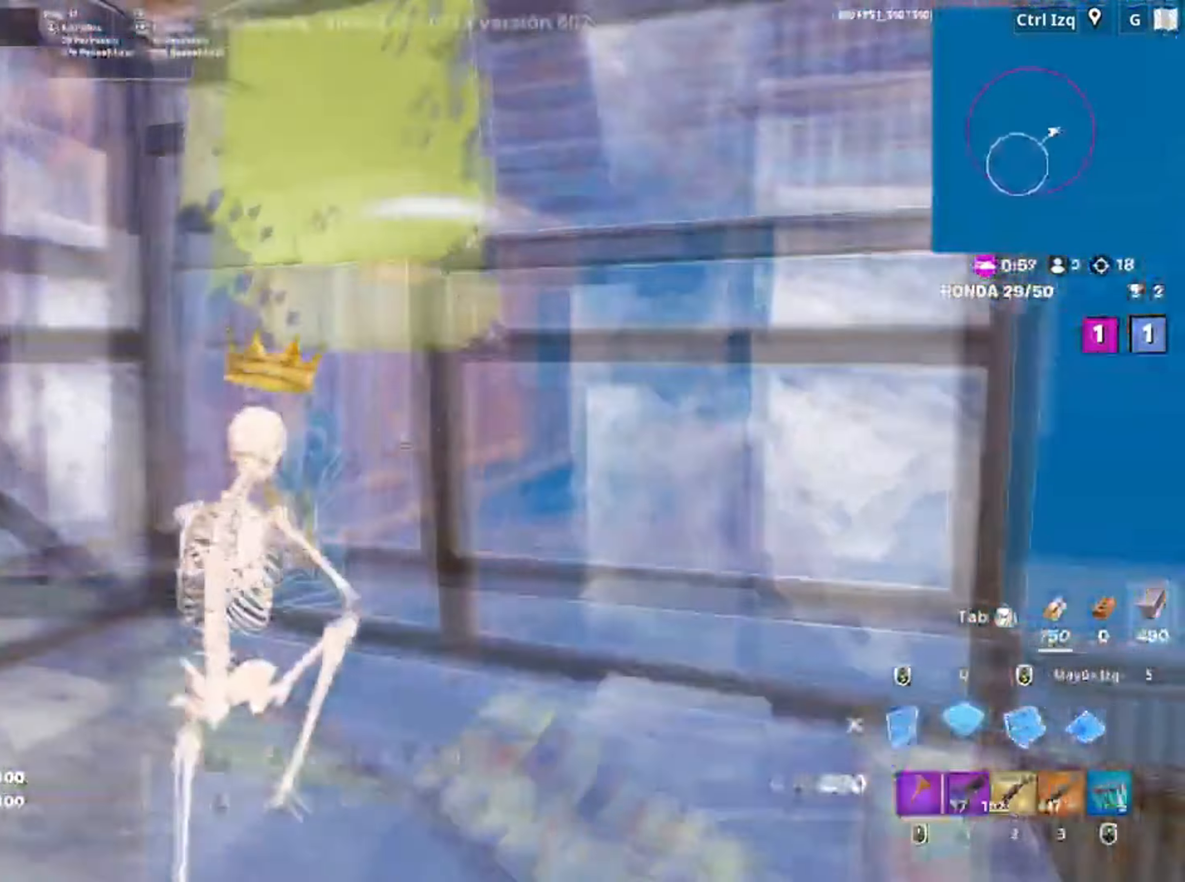
{"keys": ["3", "a", "s", "shift"], "mouse": [], "events": [[34, "3", "down"], [84, "q", "up"], [134, "3", "up"], [200, "f", "down"], [284, "f", "up"], [367, "f", "down"], [400, "a", "down"], [400, "f", "up"], [400, "shift", "down"], [500, "3", "down"]]}
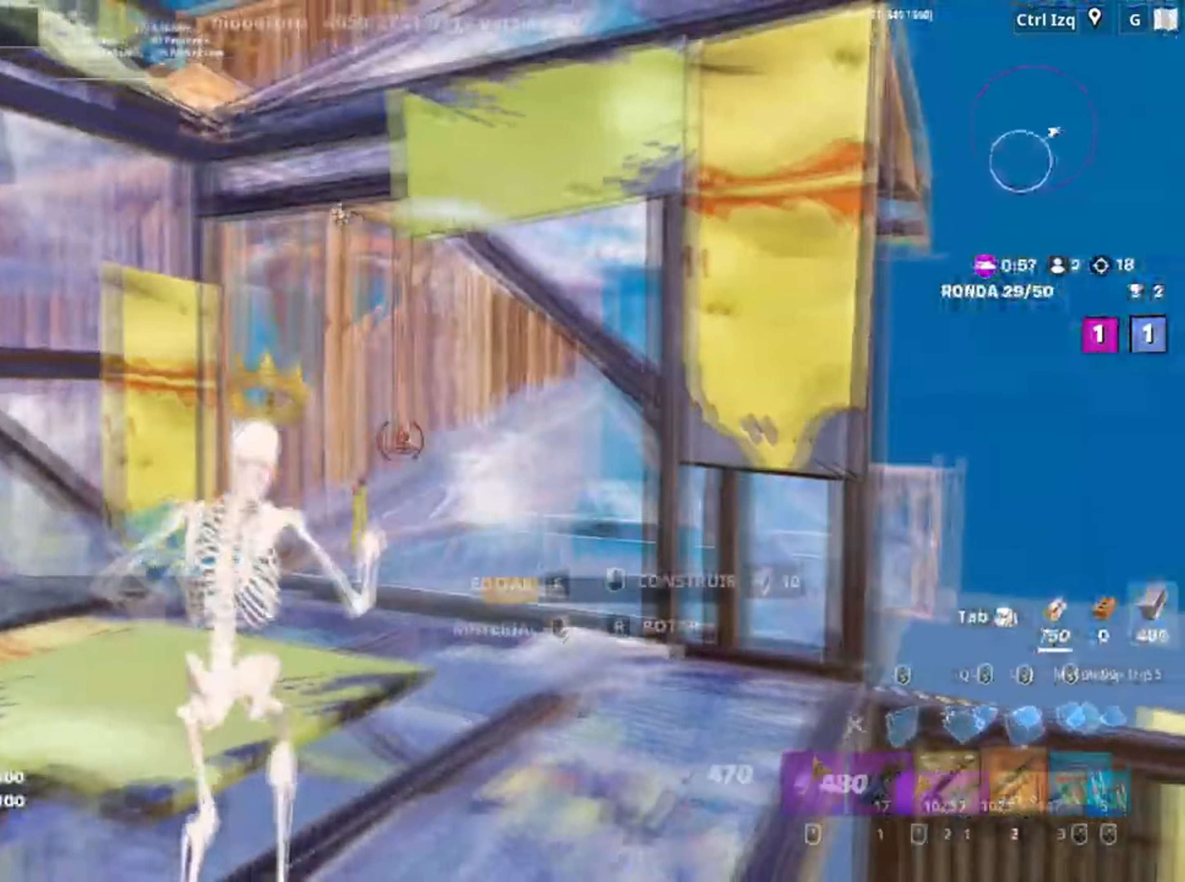
{"keys": ["d", "w"], "mouse": [], "events": [[17, "shift", "up"], [34, "s", "up"], [100, "3", "up"], [234, "w", "down"], [284, "a", "up"], [334, "d", "down"]]}
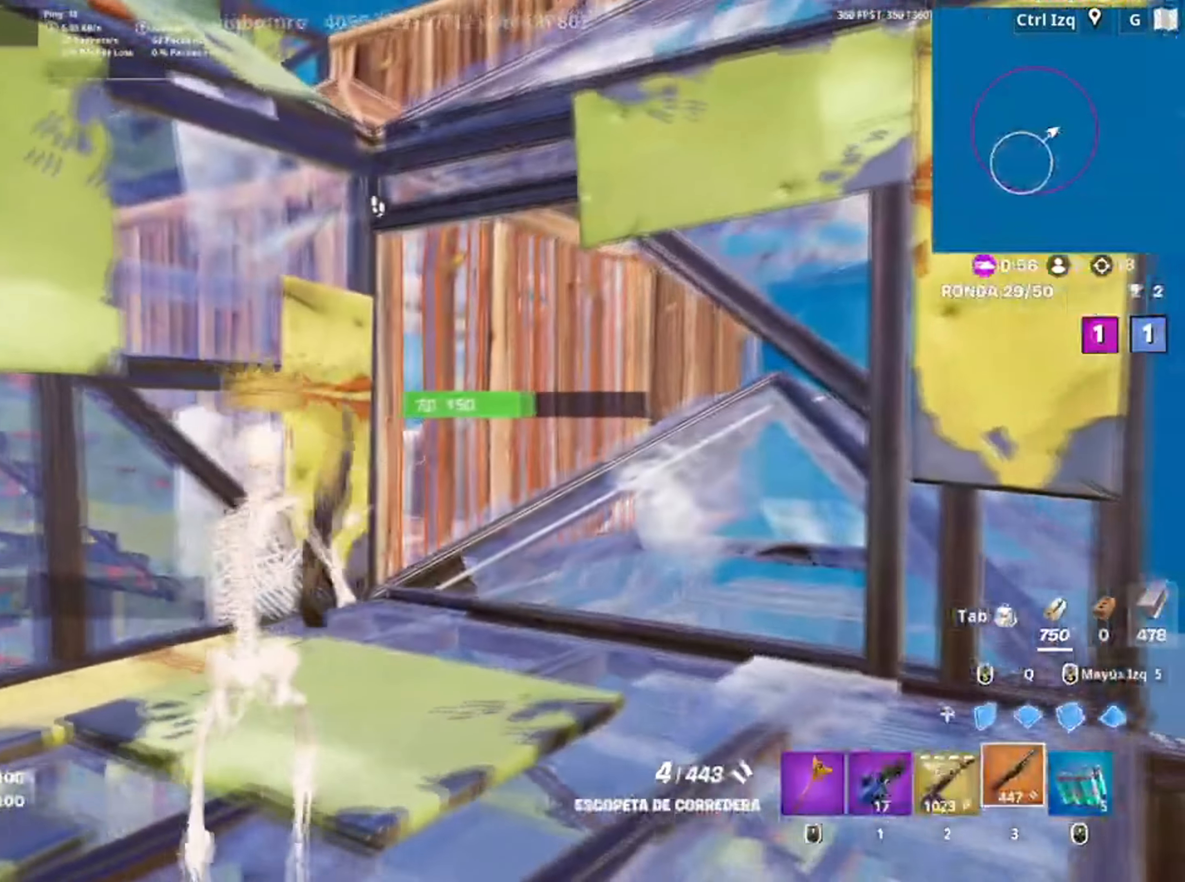
{"keys": ["w"], "mouse": [], "events": [[167, "space", "down"], [334, "d", "up"], [334, "mouse_wheel", "down"], [350, "space", "up"], [434, "mouse_wheel", "up"]]}
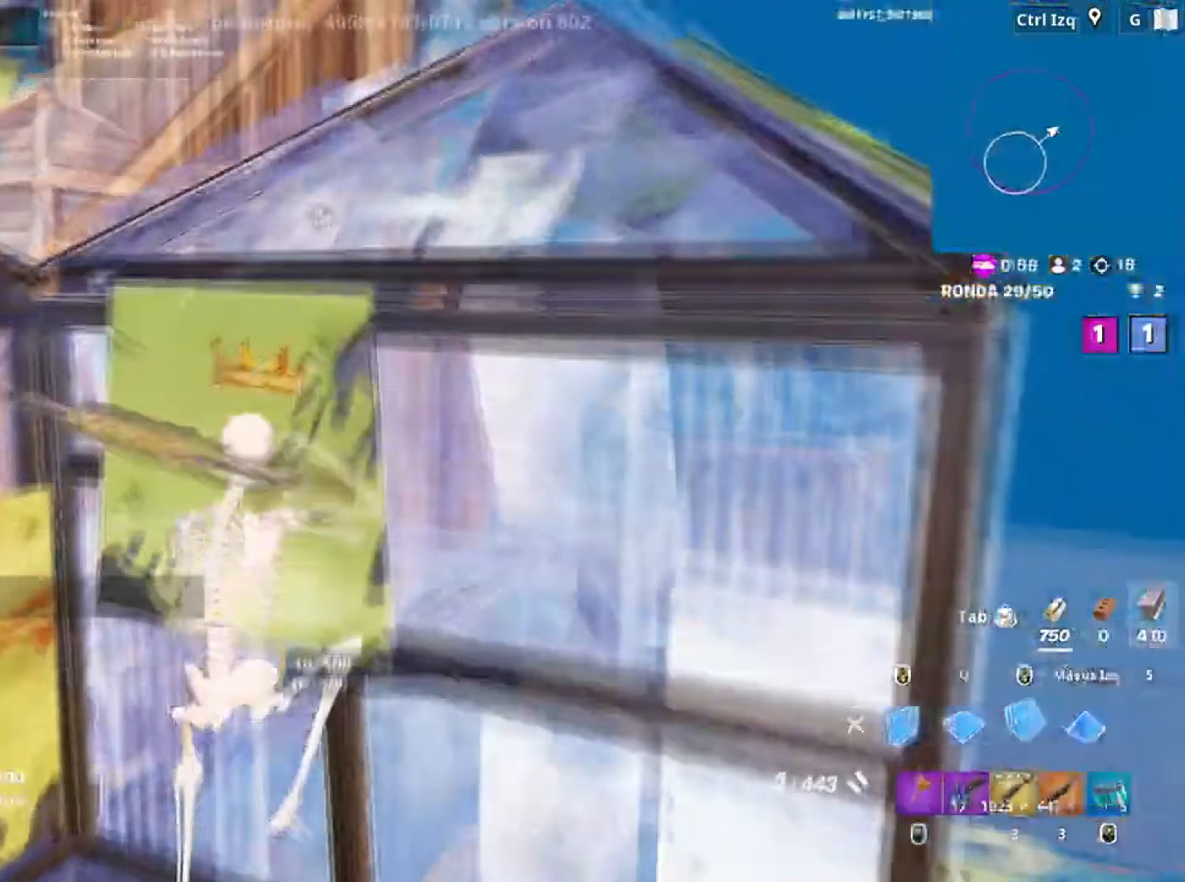
{"keys": ["w"], "mouse": [], "events": [[34, "3", "down"], [134, "3", "up"], [200, "d", "down"], [400, "d", "up"], [467, "3", "down"], [500, "3", "up"]]}
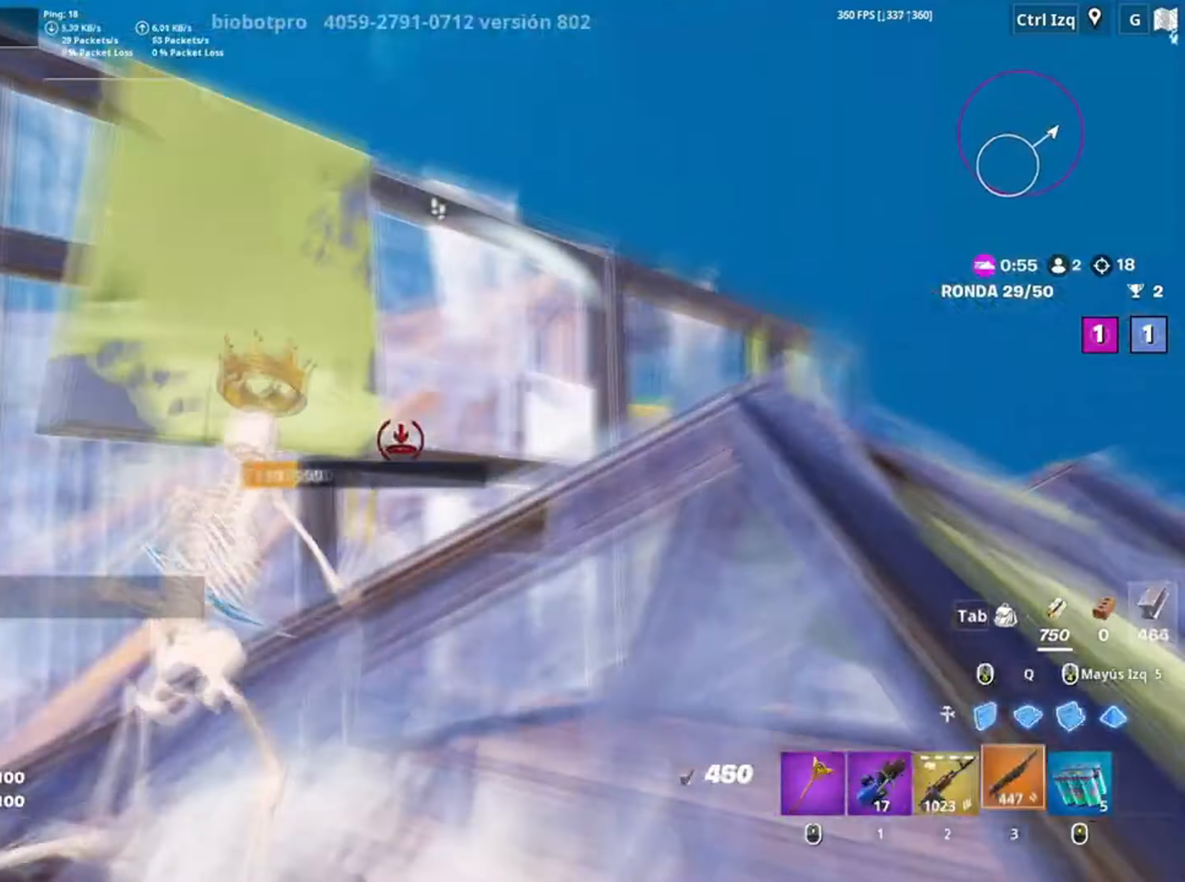
{"keys": ["d"], "mouse": [], "events": [[34, "a", "down"], [100, "f", "down"], [134, "w", "up"], [200, "f", "up"], [267, "f", "down"], [334, "a", "up"], [334, "f", "up"], [367, "d", "down"]]}
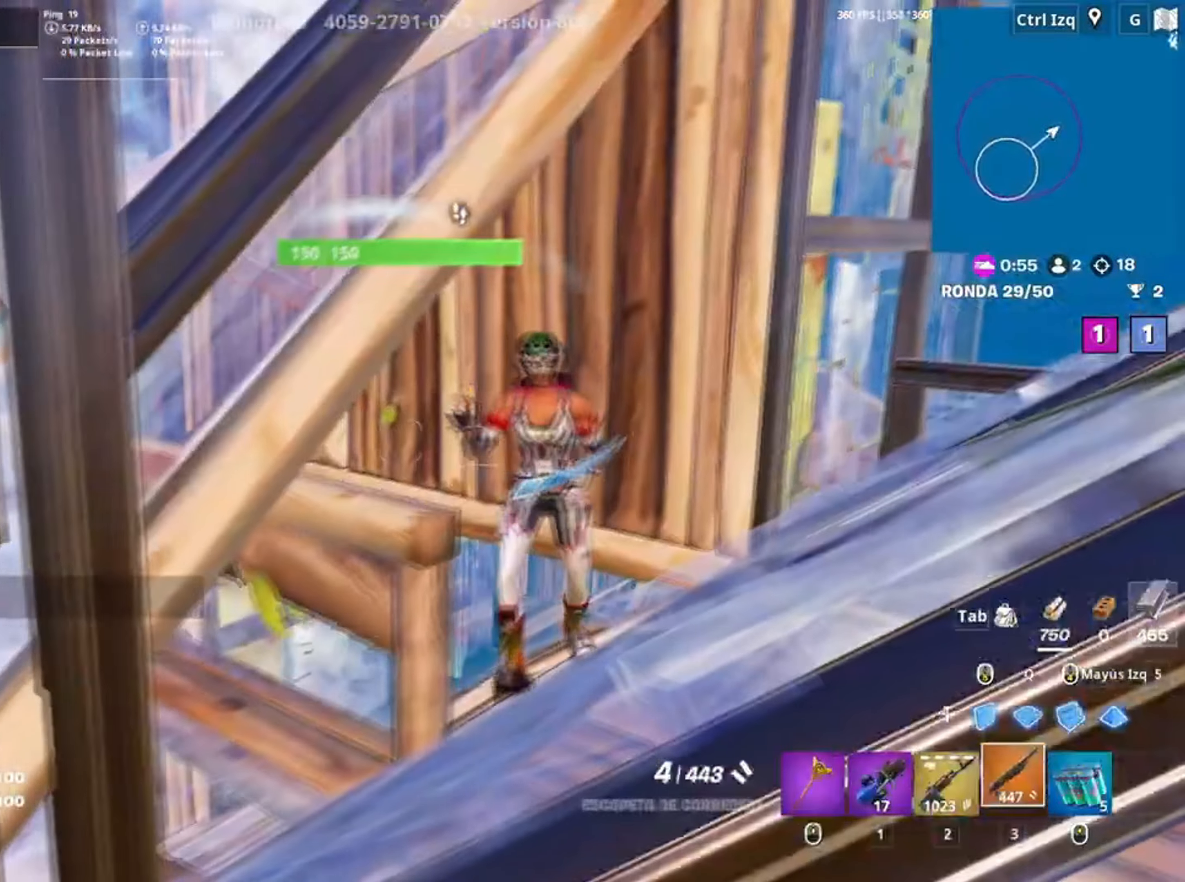
{"keys": ["d"], "mouse": ["wheel"], "events": [[234, "s", "down"], [434, "mouse_wheel", "down"], [500, "s", "up"]]}
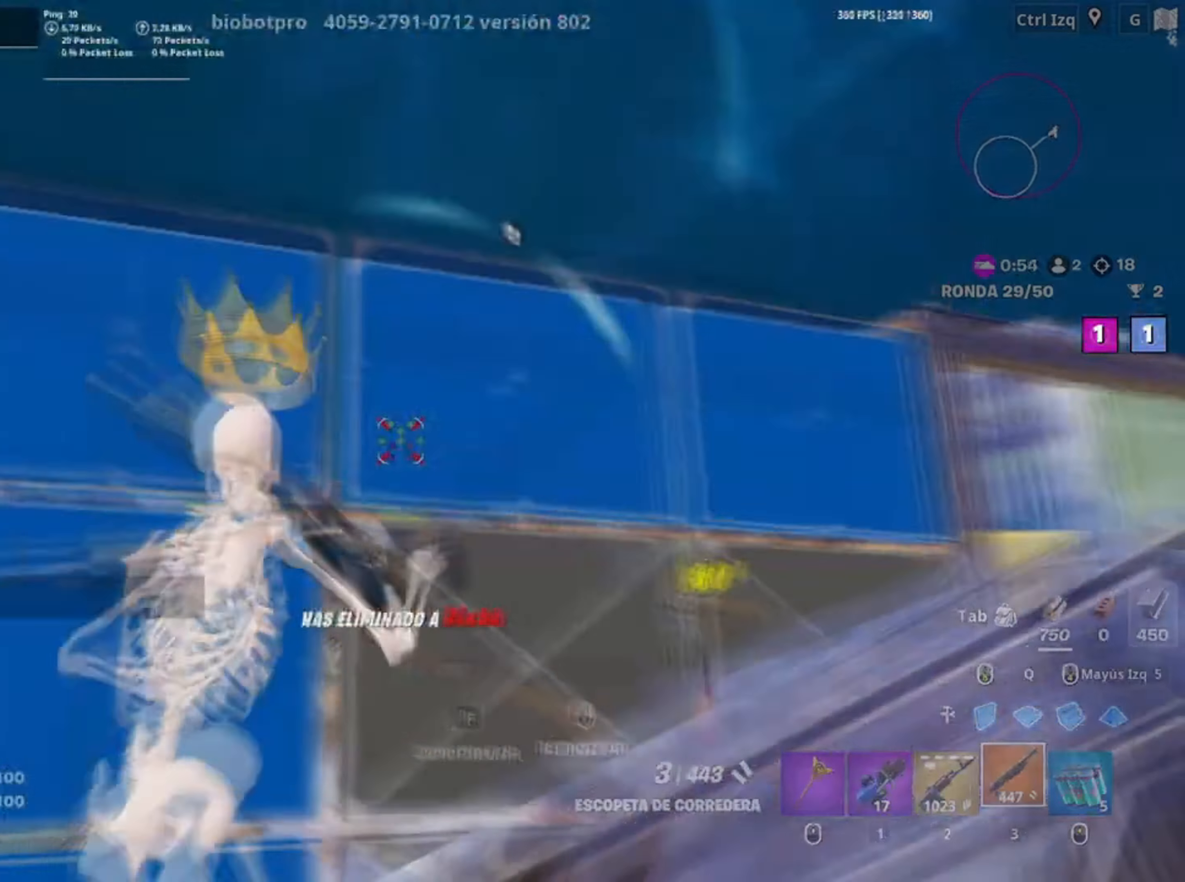
{"keys": ["w"], "mouse": [], "events": [[17, "mouse_wheel", "up"], [134, "w", "down"], [167, "d", "up"], [300, "3", "down"], [367, "3", "up"]]}
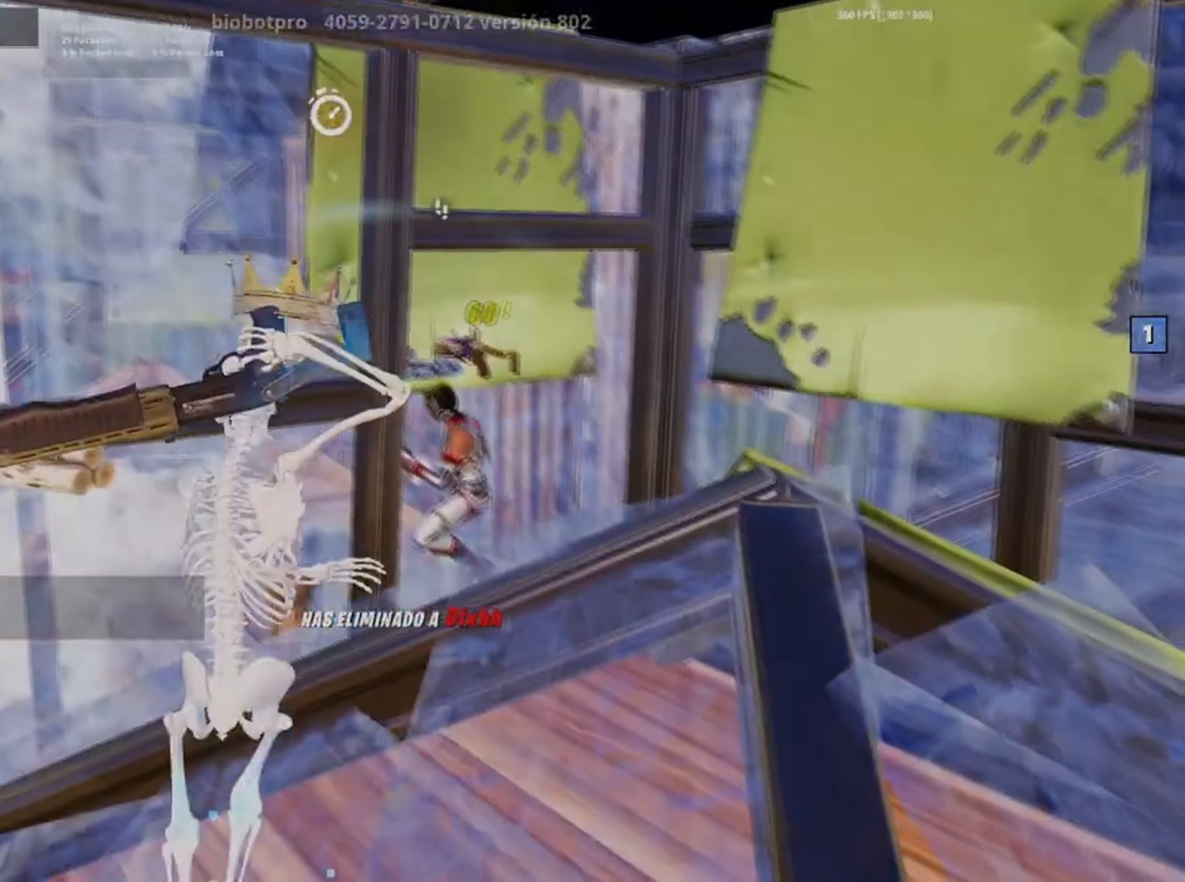
{"keys": ["w"], "mouse": [], "events": []}
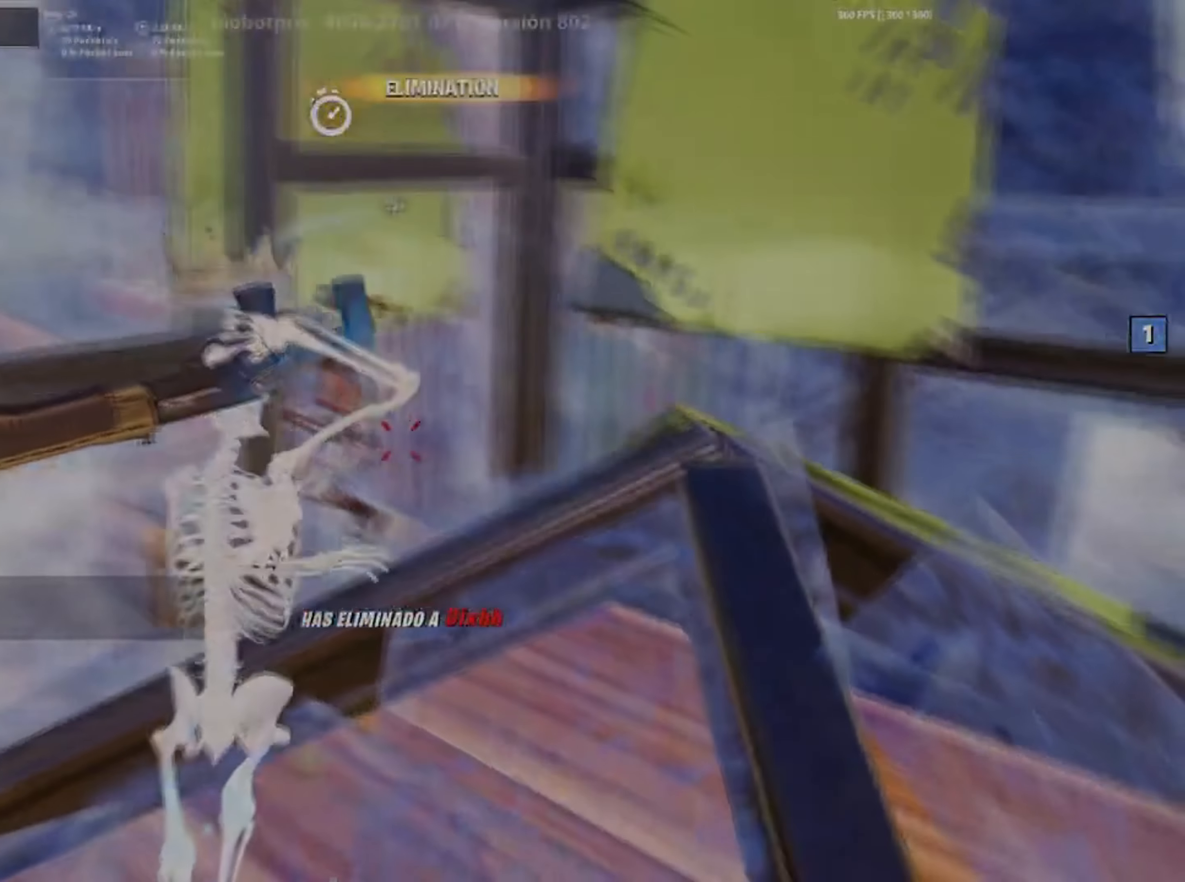
{"keys": ["f", "w"], "mouse": [], "events": [[300, "f", "down"], [334, "f", "up"], [434, "f", "down"]]}
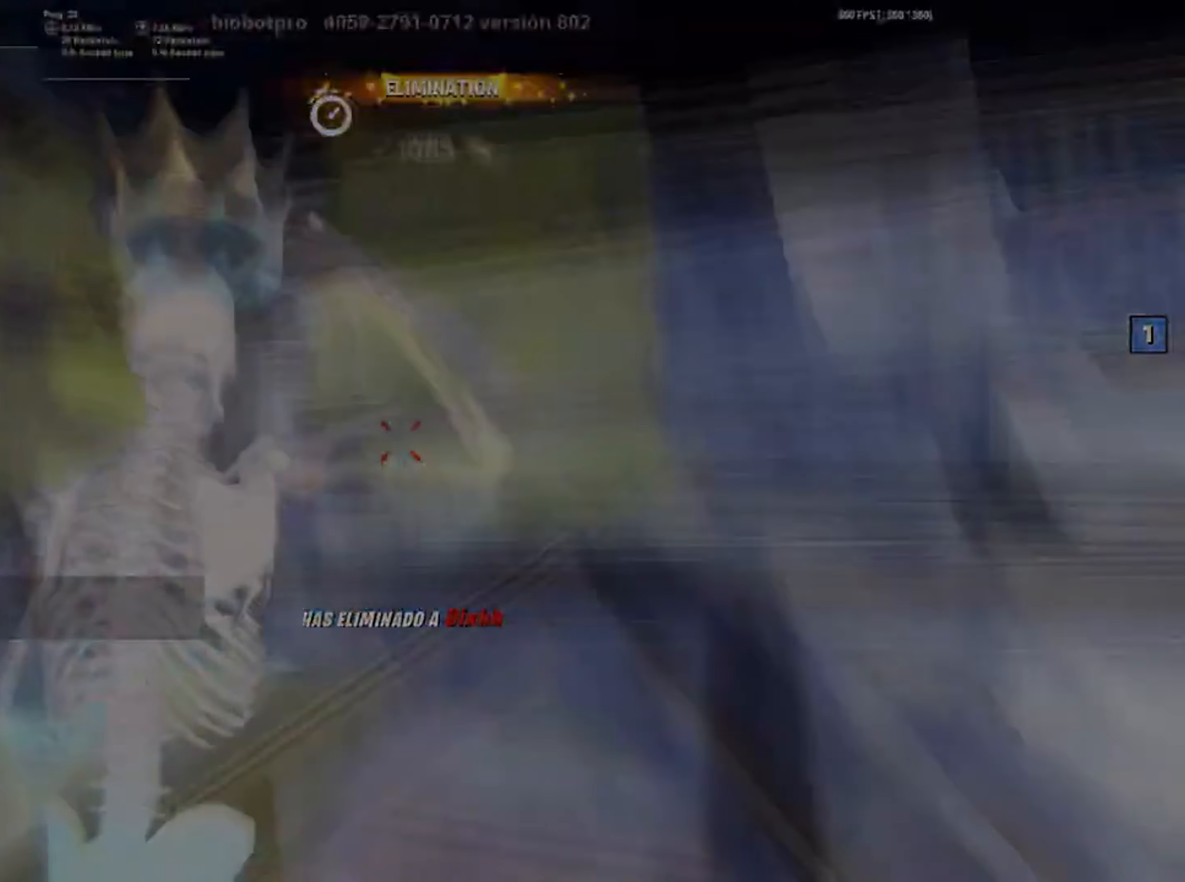
{"keys": ["w"], "mouse": [], "events": [[34, "f", "up"]]}